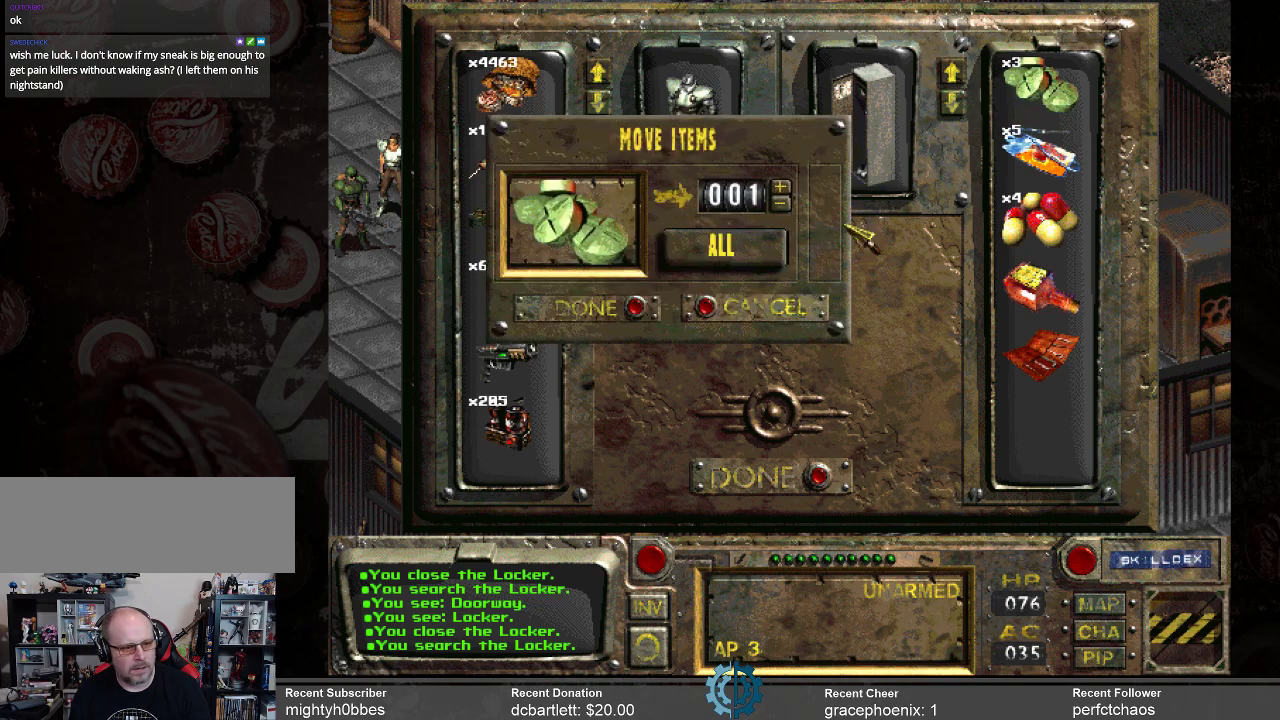
Gameplay with keyboard and mouse; each line is a JSON object with the keys and mouse buttons held at the frame after it. "events" lists presses ("down") and releases ("up") of ".", "/", "0", "1", "2", "3", "4", "5", "6", "7", "8", "9", "a", "alt_l", "alt_r", "b", "backslash", "backspace", "c", "caps_lock", "comma", "ctrl_l", "ctrl_r", "d", "e", "equals", "f", "g", "h", "i", "j", "k", "l", "lbracket", "m", "minus", "n", "o", "p", "q", "quote", "r", "rbracket", "return", "s", "semicolon", "shift_l", "shift_r", "space", "super_l", "super_r", "t", "tab", "tilde", "u", "v", "w", "x", "y", "z", "mouse_left" and "mouse_right" between this image and that frame as [ms after this image, input, new state], when the widget could be followed in between. "mouse_left", "mouse_right" = the "left", "right" buttons of the "mouse" list. No other keys are recorded. Not read: mouse_move.
{"keys": [], "mouse": [], "events": []}
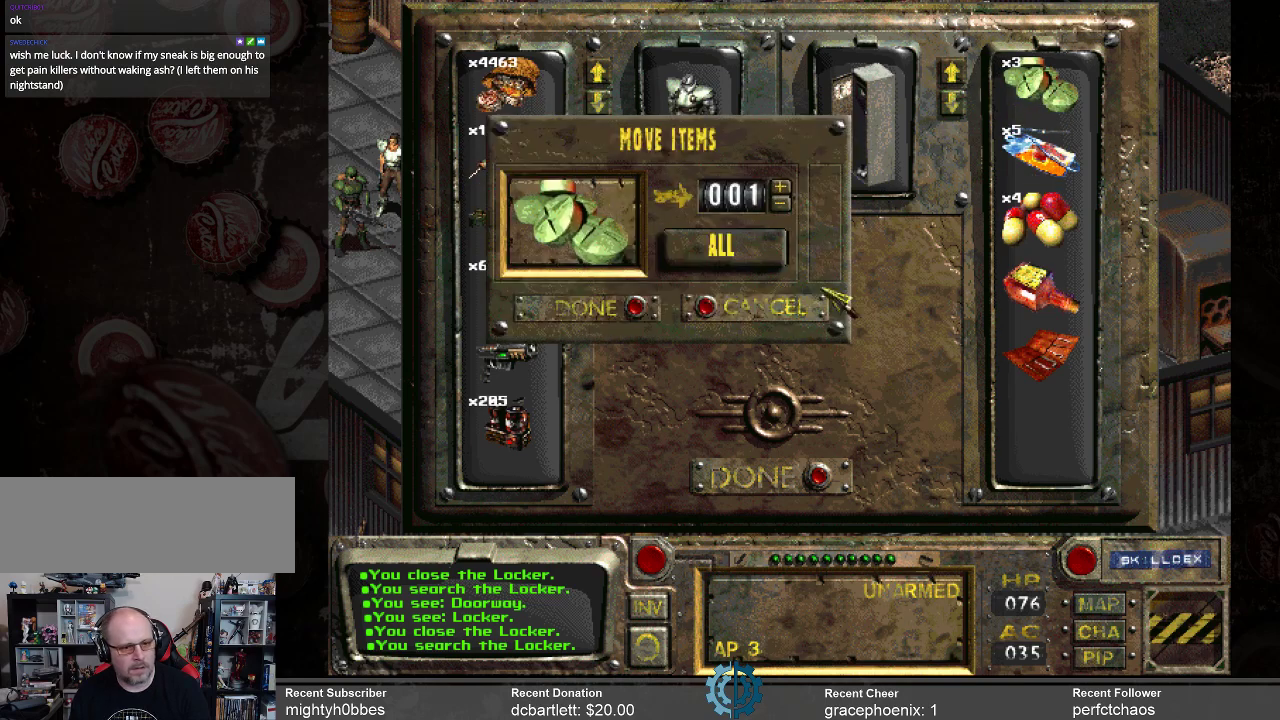
{"keys": [], "mouse": [], "events": [[434, "mouse_left", "down"], [467, "mouse_left", "up"]]}
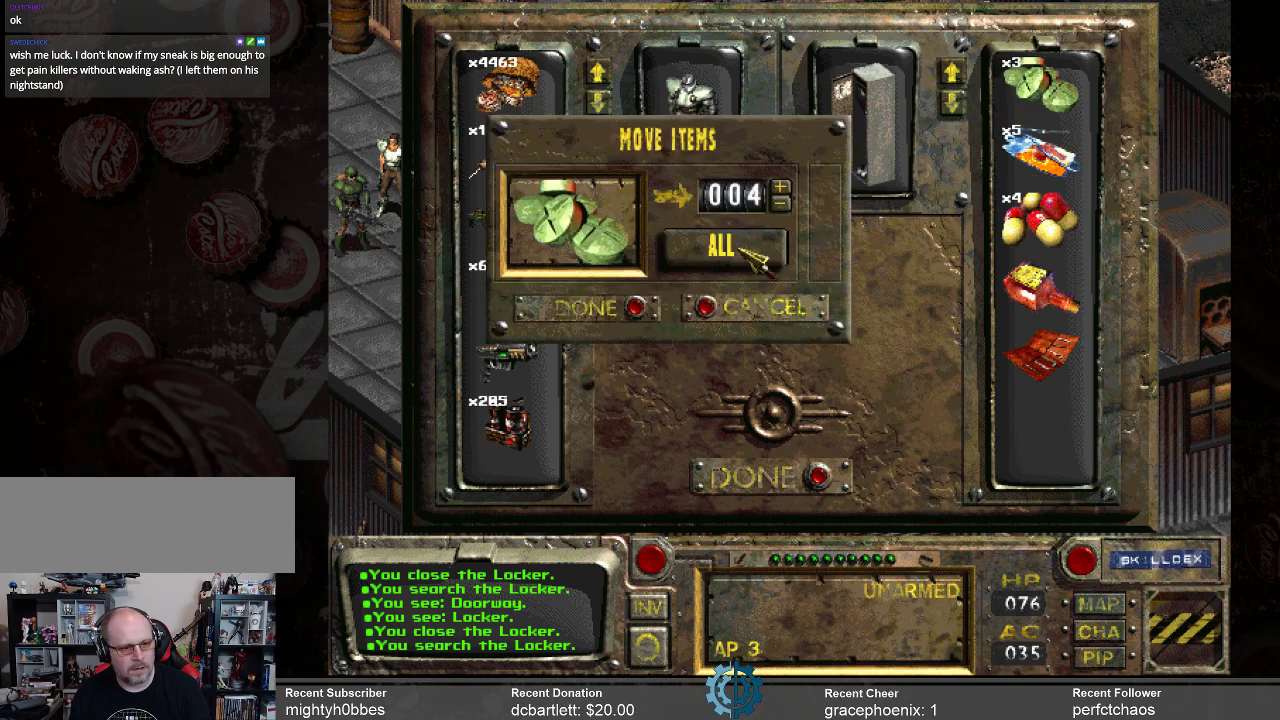
{"keys": [], "mouse": [], "events": []}
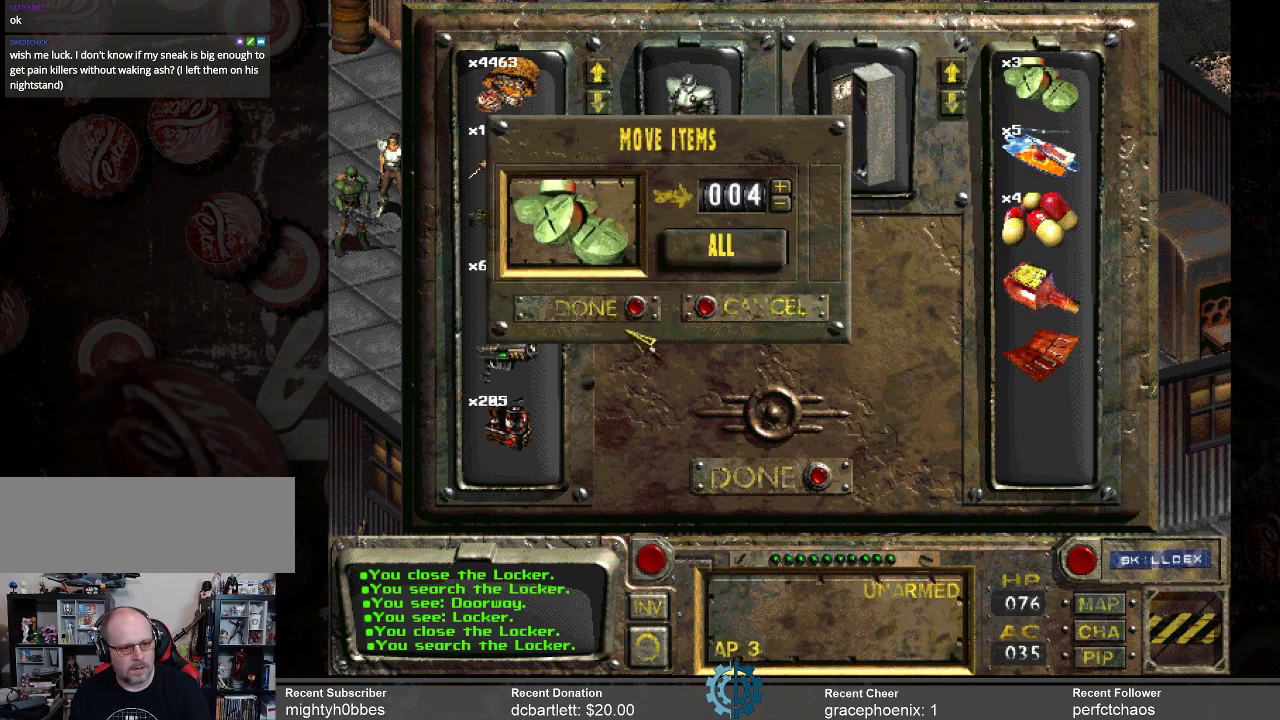
{"keys": [], "mouse": [], "events": [[267, "mouse_left", "down"], [367, "mouse_left", "up"]]}
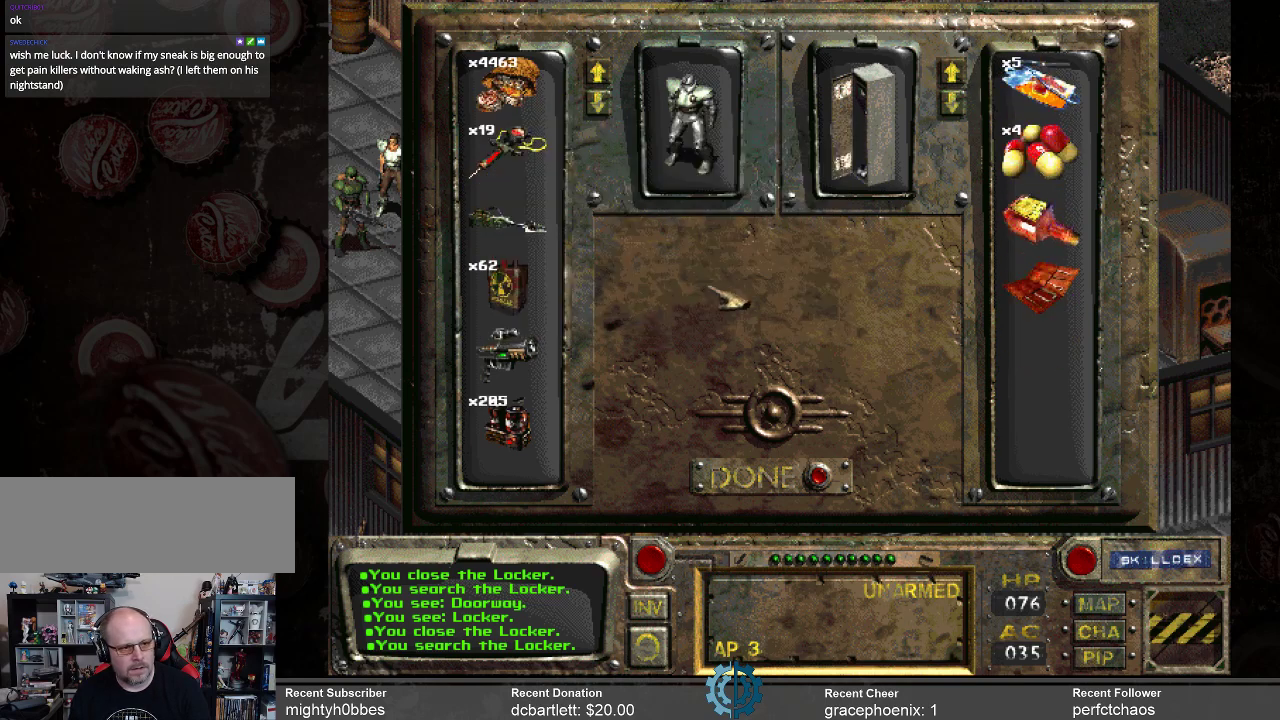
{"keys": [], "mouse": [], "events": []}
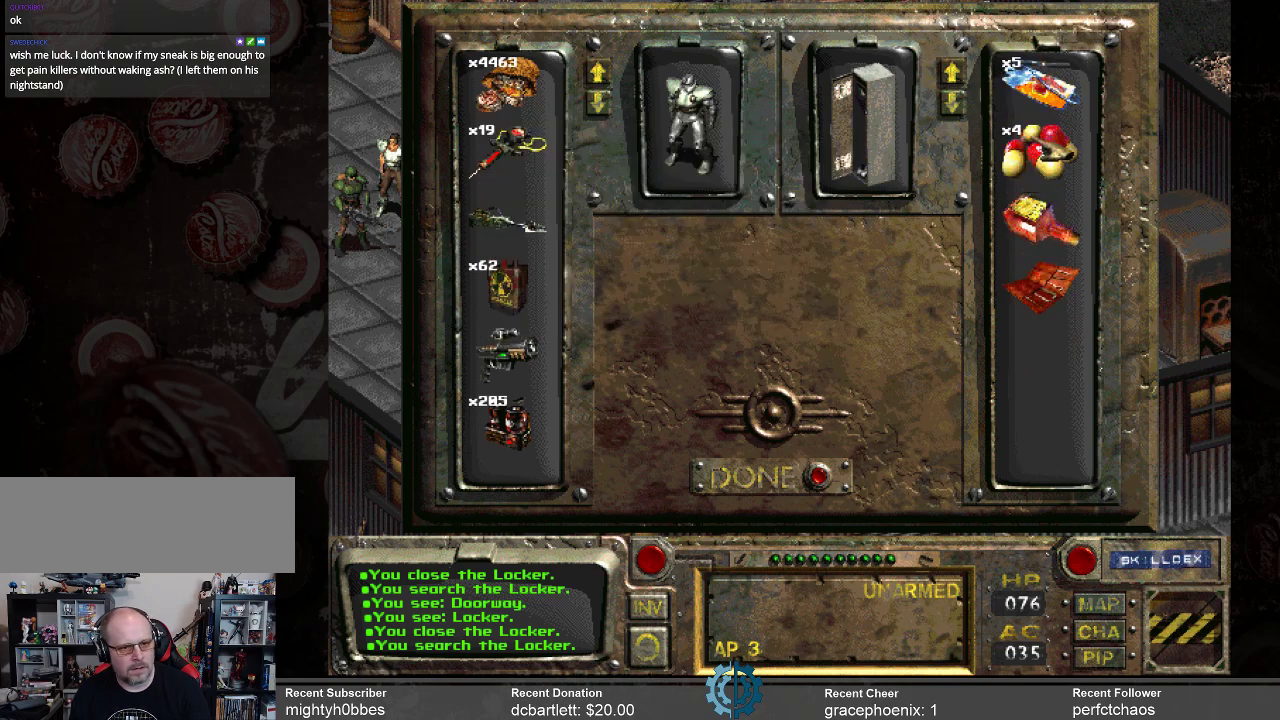
{"keys": [], "mouse": ["left"], "events": [[400, "mouse_left", "down"]]}
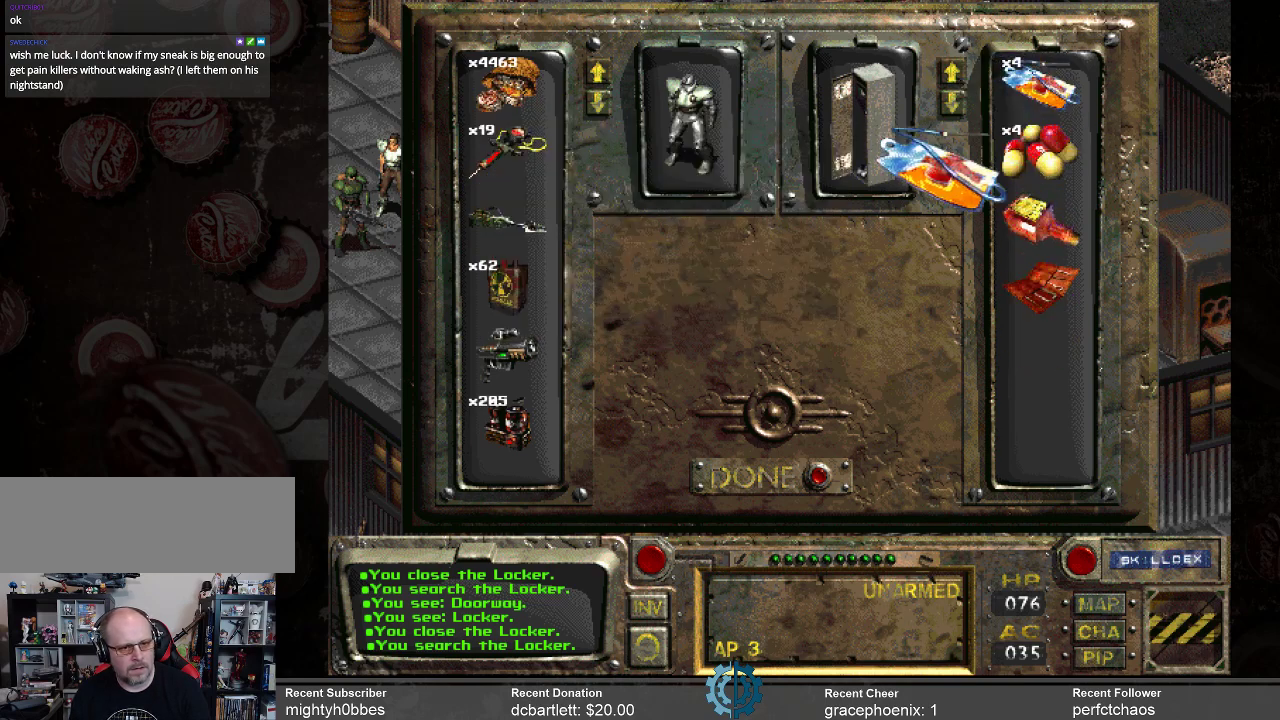
{"keys": [], "mouse": ["left"], "events": []}
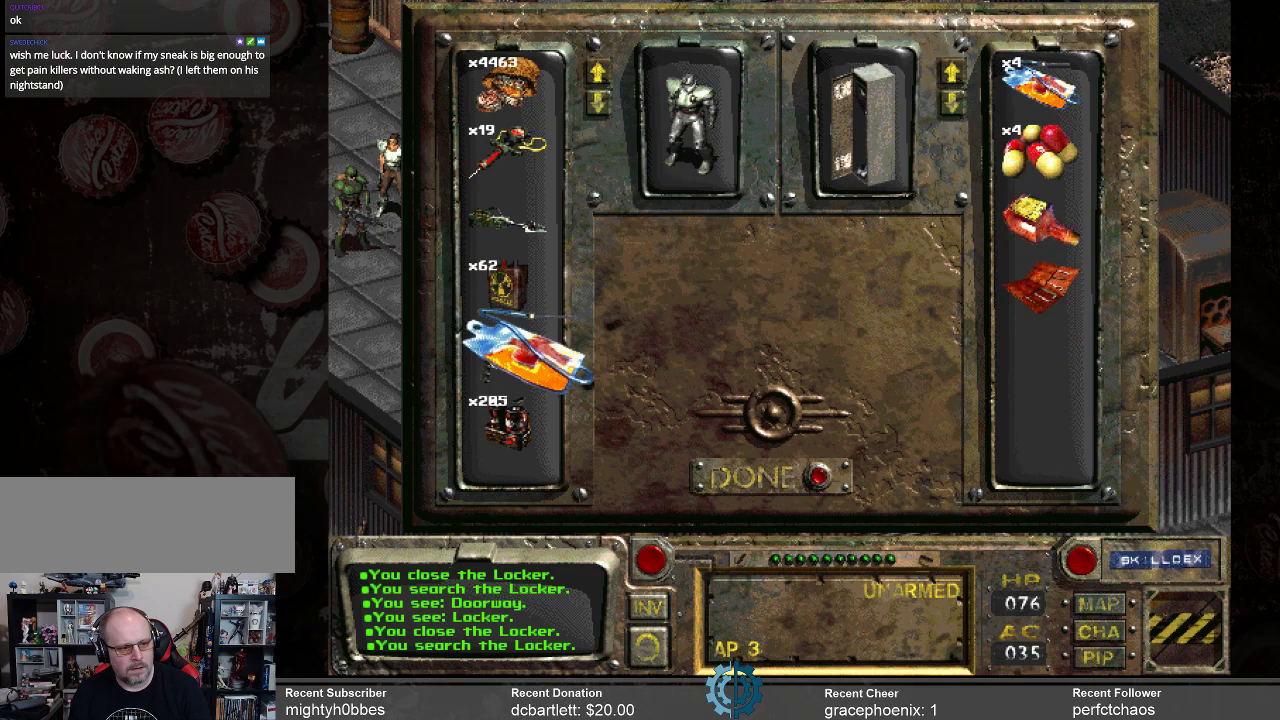
{"keys": [], "mouse": [], "events": [[67, "mouse_left", "up"]]}
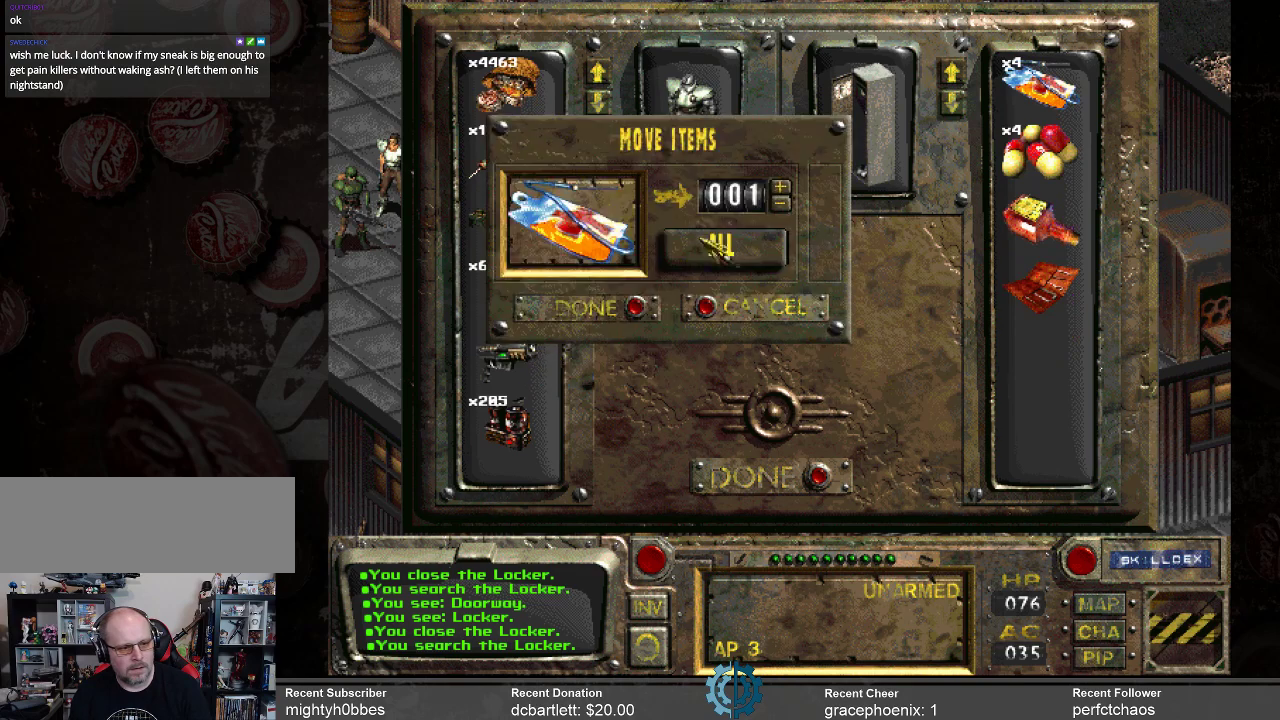
{"keys": [], "mouse": [], "events": [[134, "mouse_left", "down"], [234, "mouse_left", "up"]]}
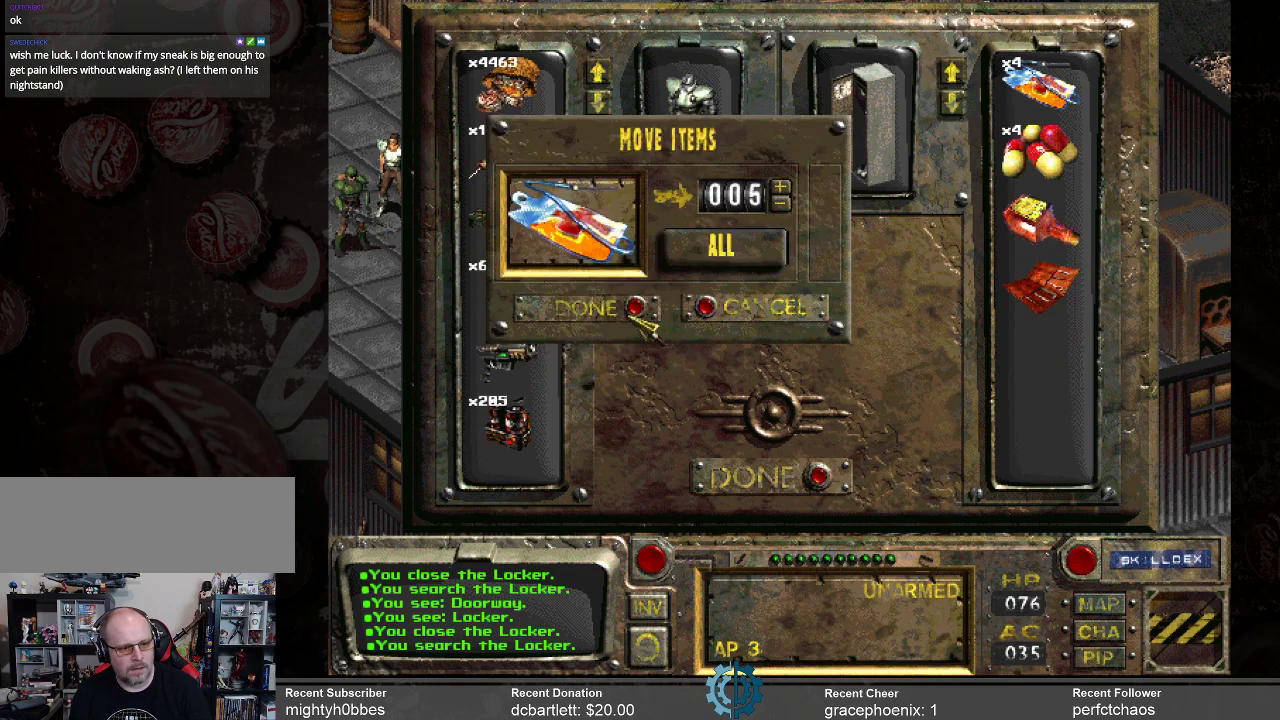
{"keys": [], "mouse": [], "events": [[234, "mouse_left", "down"], [334, "mouse_left", "up"]]}
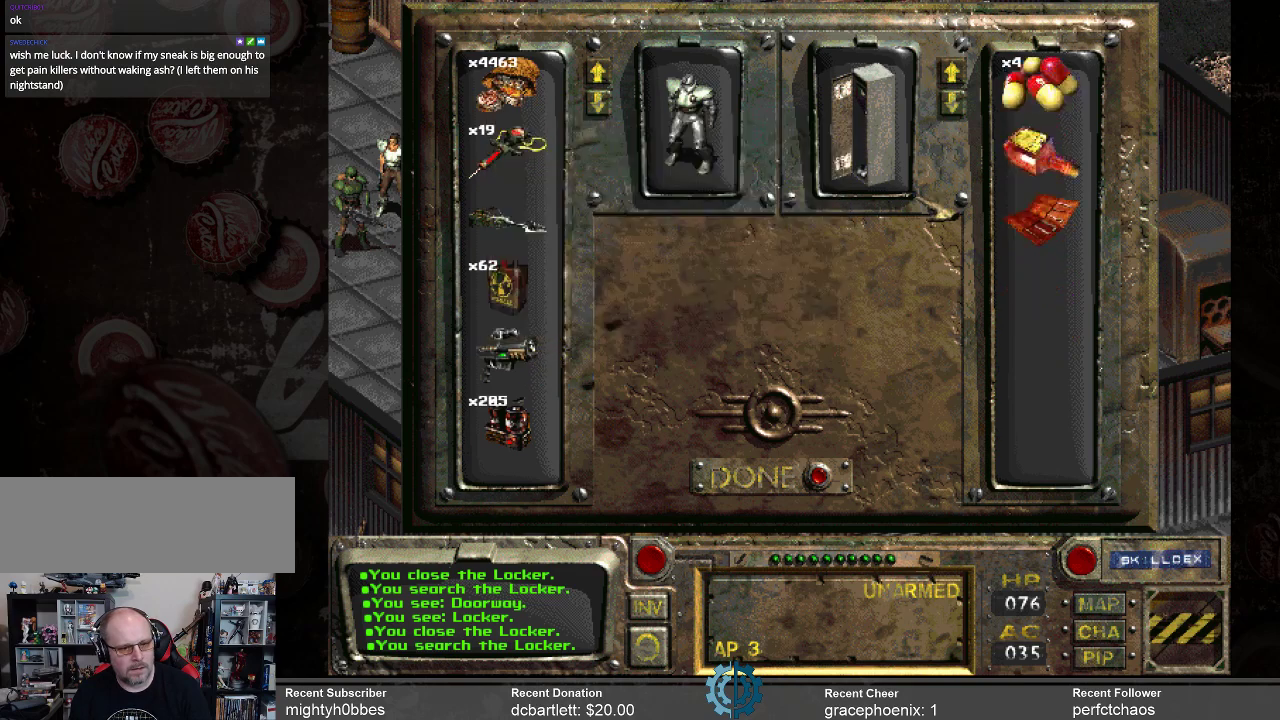
{"keys": [], "mouse": [], "events": []}
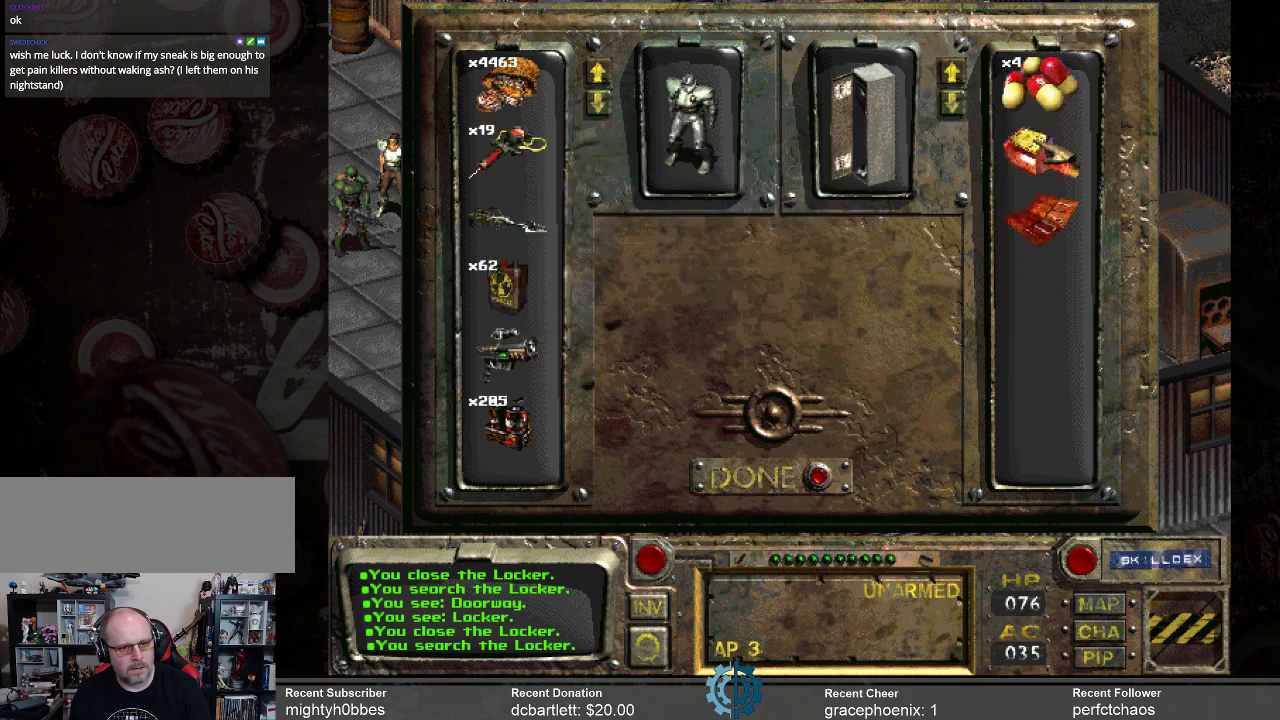
{"keys": [], "mouse": ["left"], "events": [[134, "mouse_left", "down"]]}
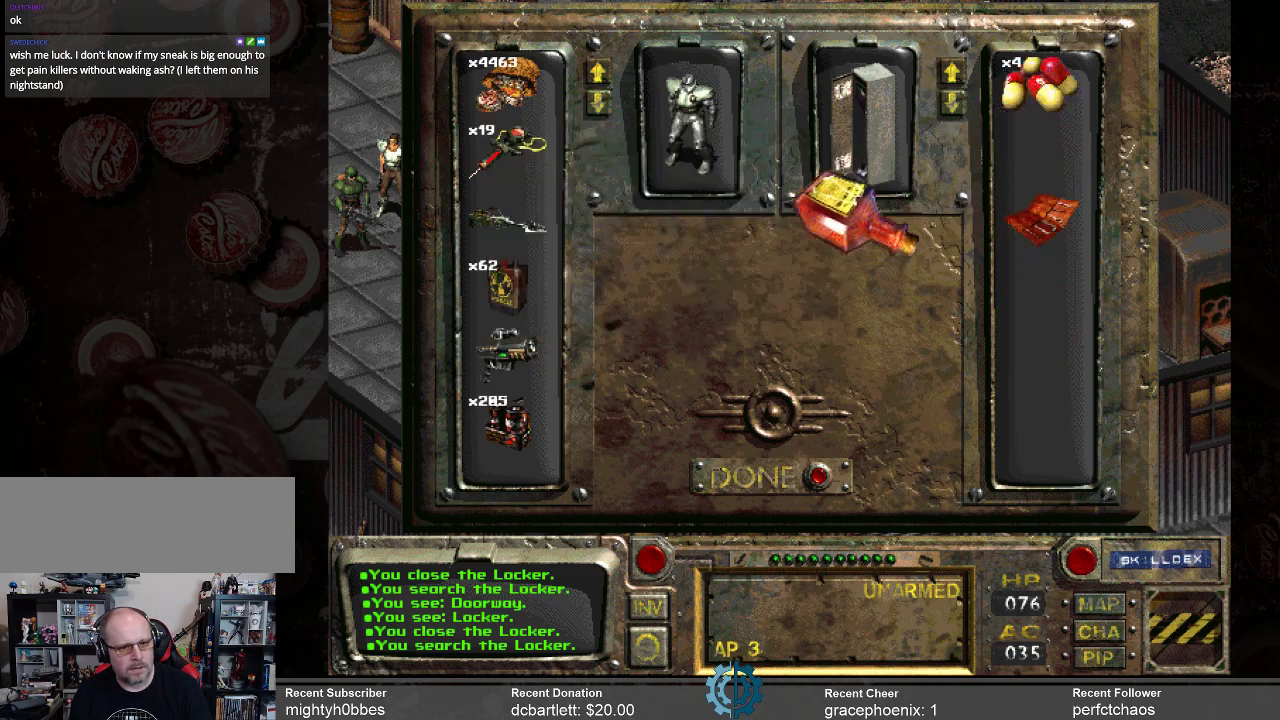
{"keys": [], "mouse": ["left"], "events": []}
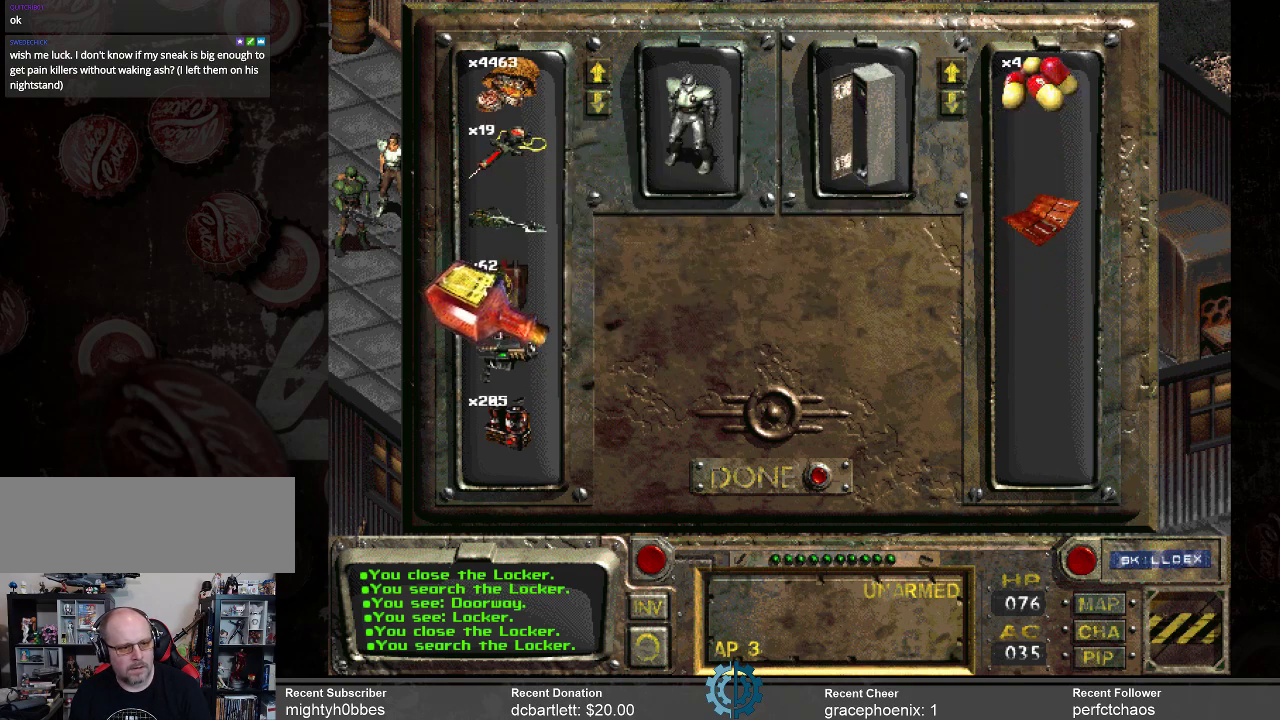
{"keys": [], "mouse": [], "events": [[200, "mouse_left", "up"]]}
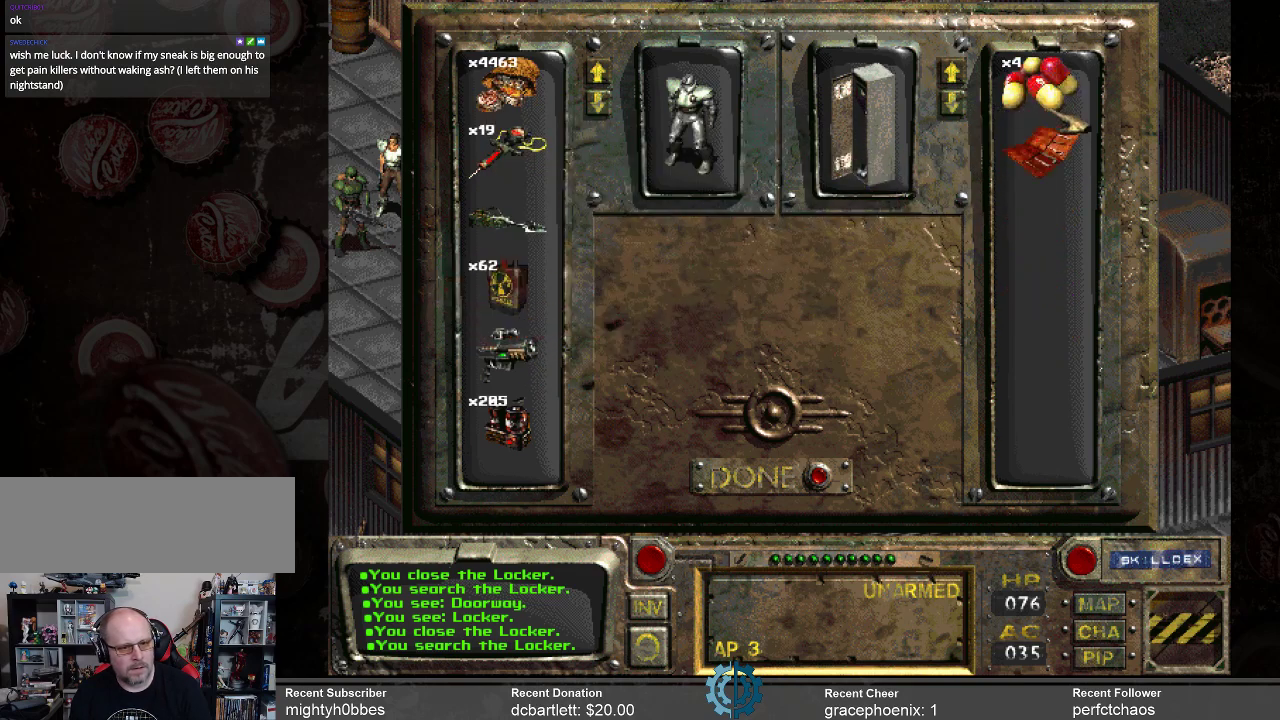
{"keys": [], "mouse": ["left"], "events": [[400, "mouse_left", "down"]]}
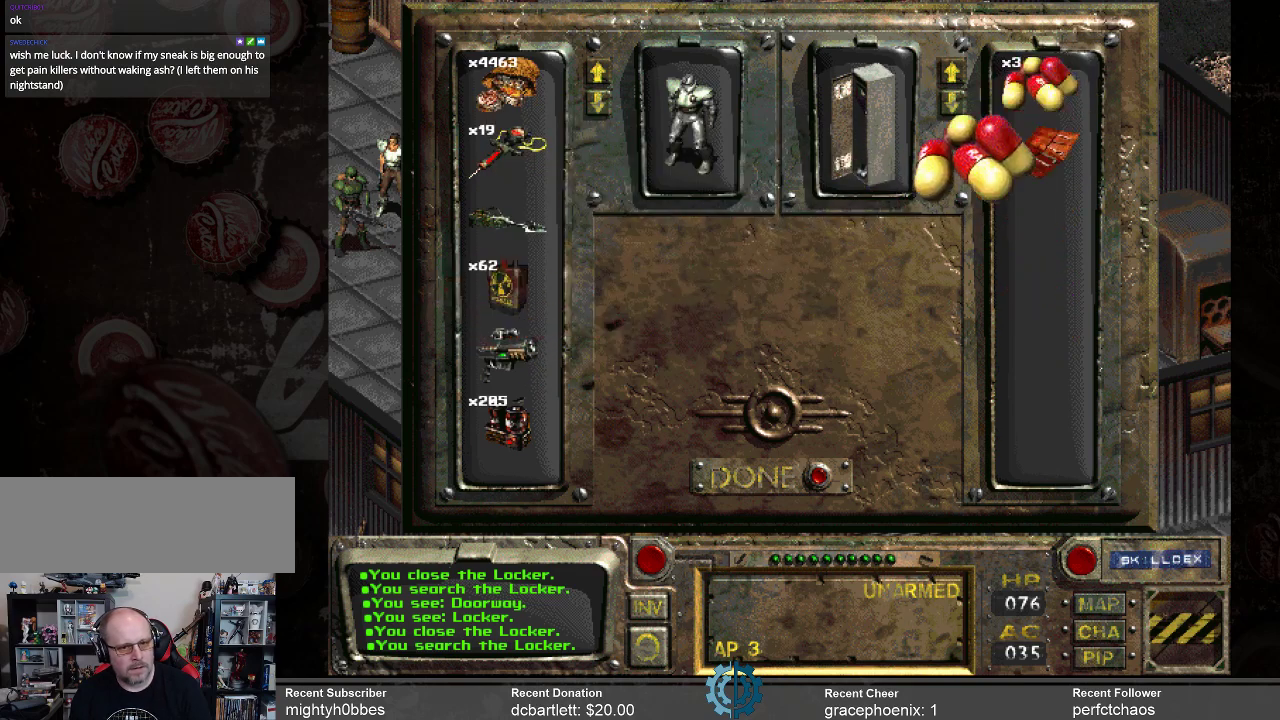
{"keys": [], "mouse": ["left"], "events": []}
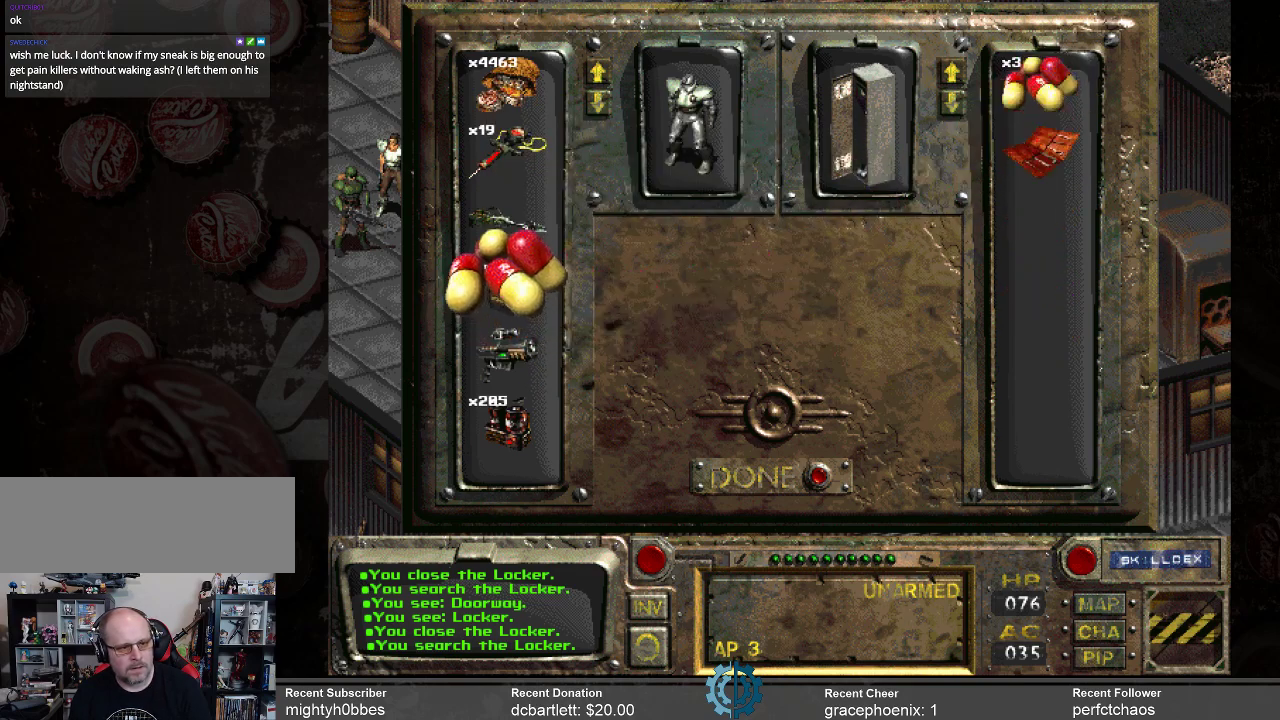
{"keys": [], "mouse": [], "events": [[67, "mouse_left", "up"]]}
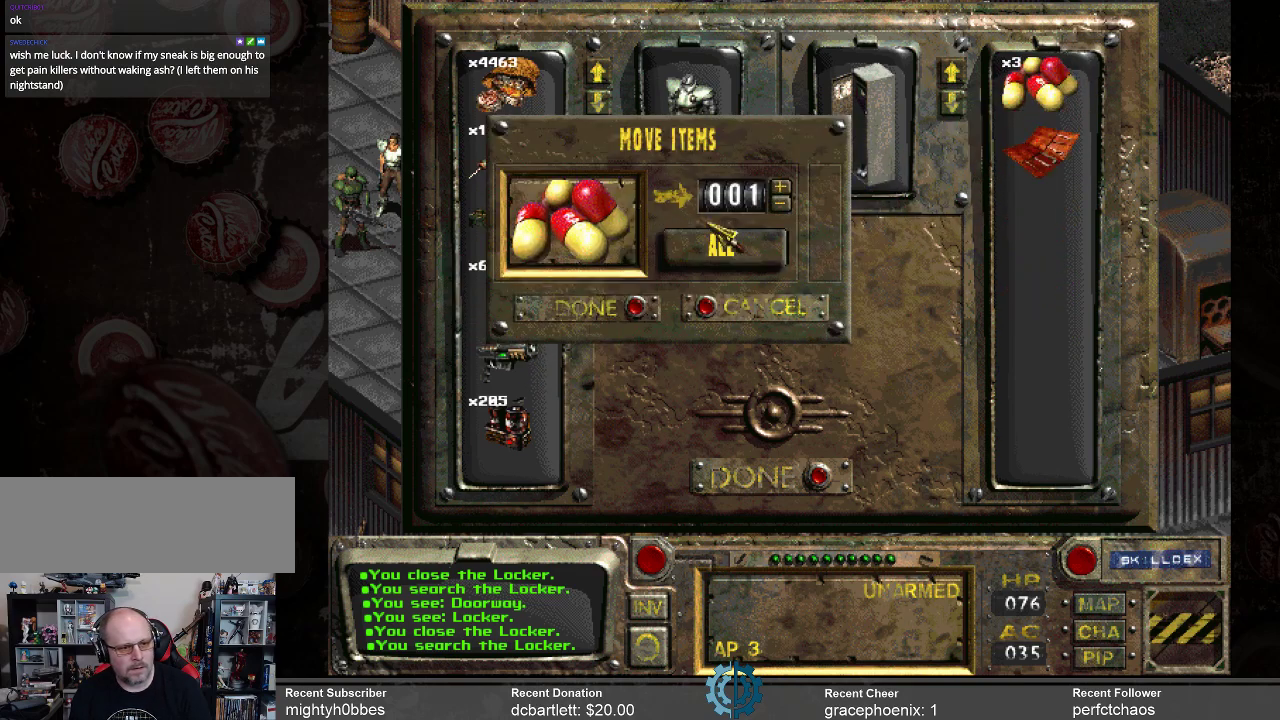
{"keys": [], "mouse": [], "events": [[200, "mouse_left", "down"], [300, "mouse_left", "up"]]}
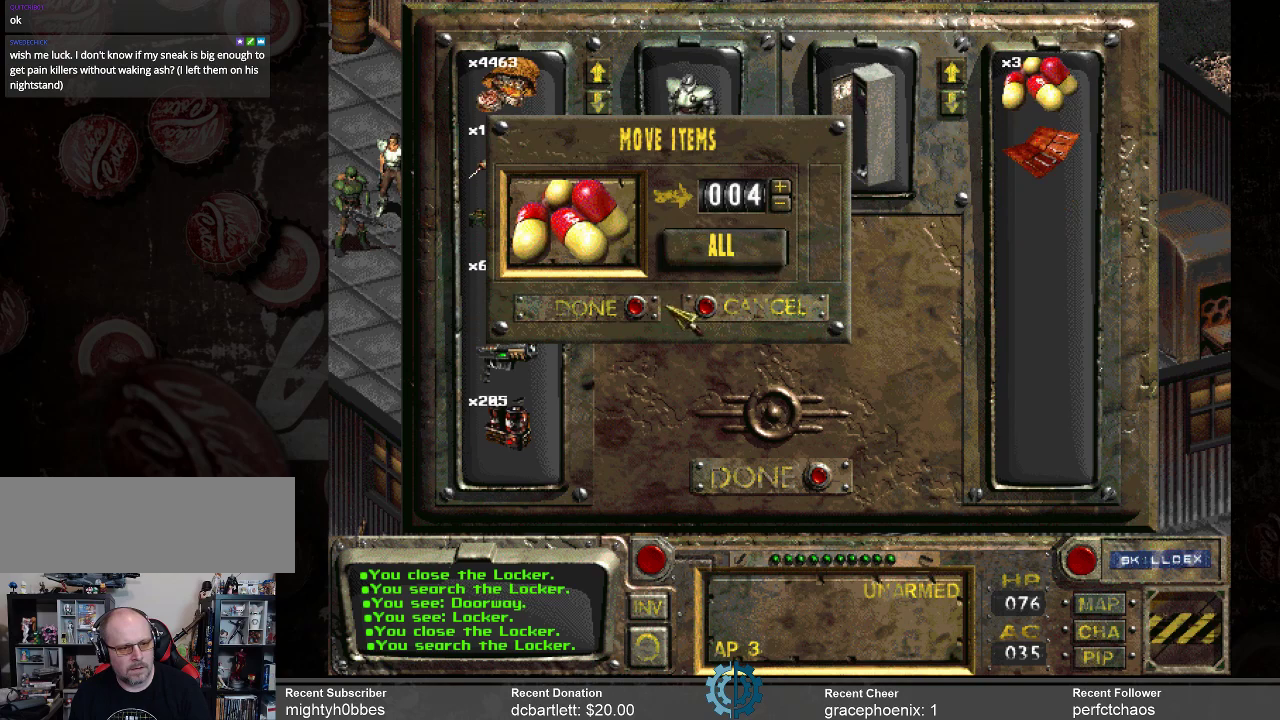
{"keys": [], "mouse": [], "events": [[367, "mouse_left", "down"], [467, "mouse_left", "up"]]}
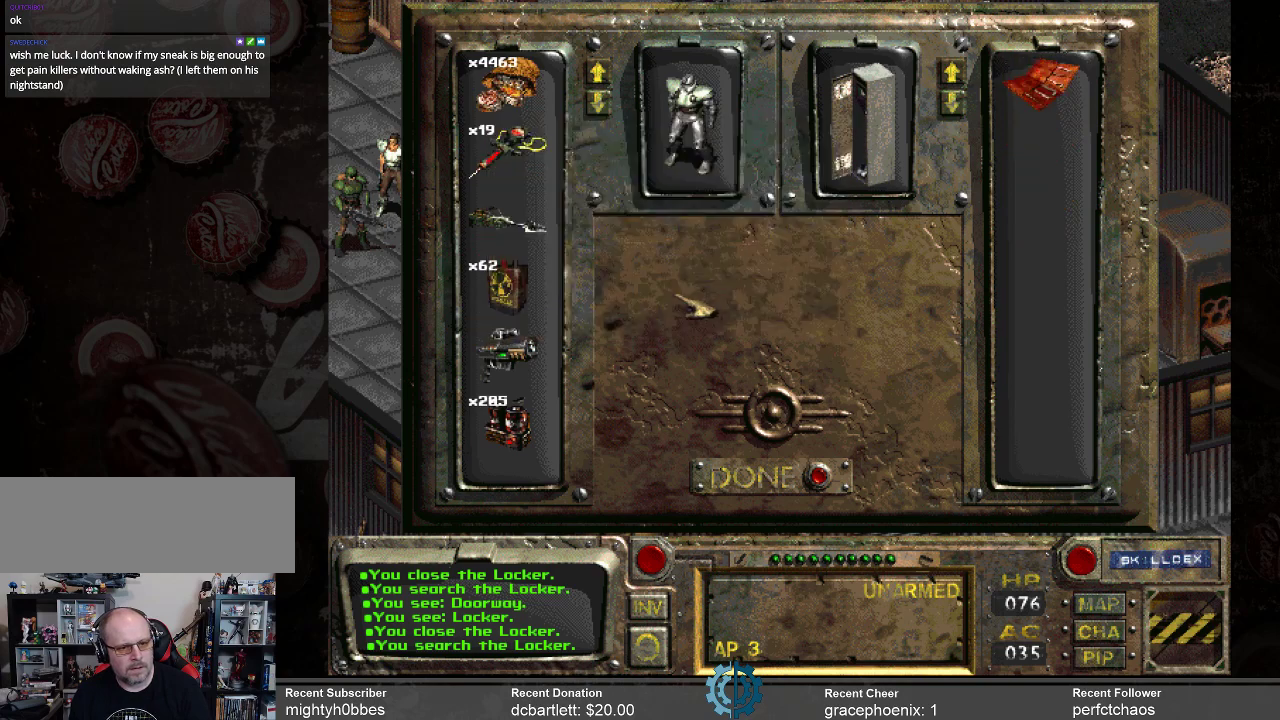
{"keys": [], "mouse": [], "events": []}
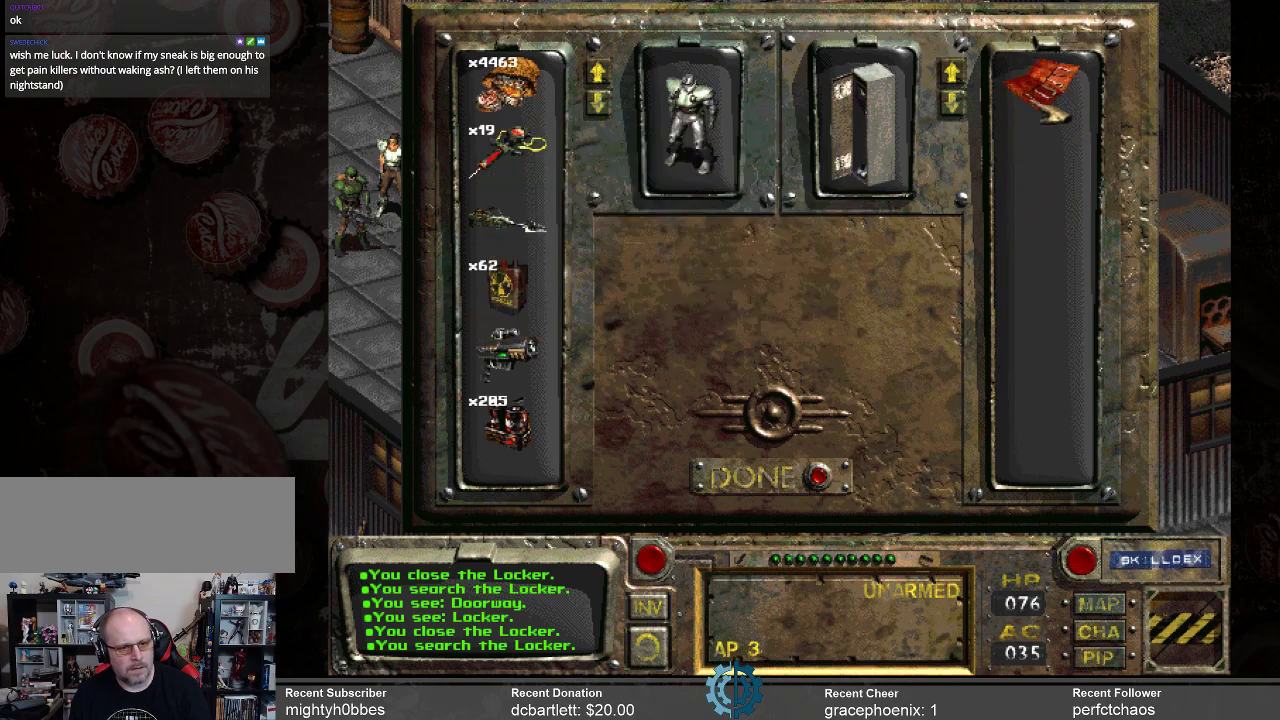
{"keys": [], "mouse": ["left"], "events": [[167, "mouse_left", "down"]]}
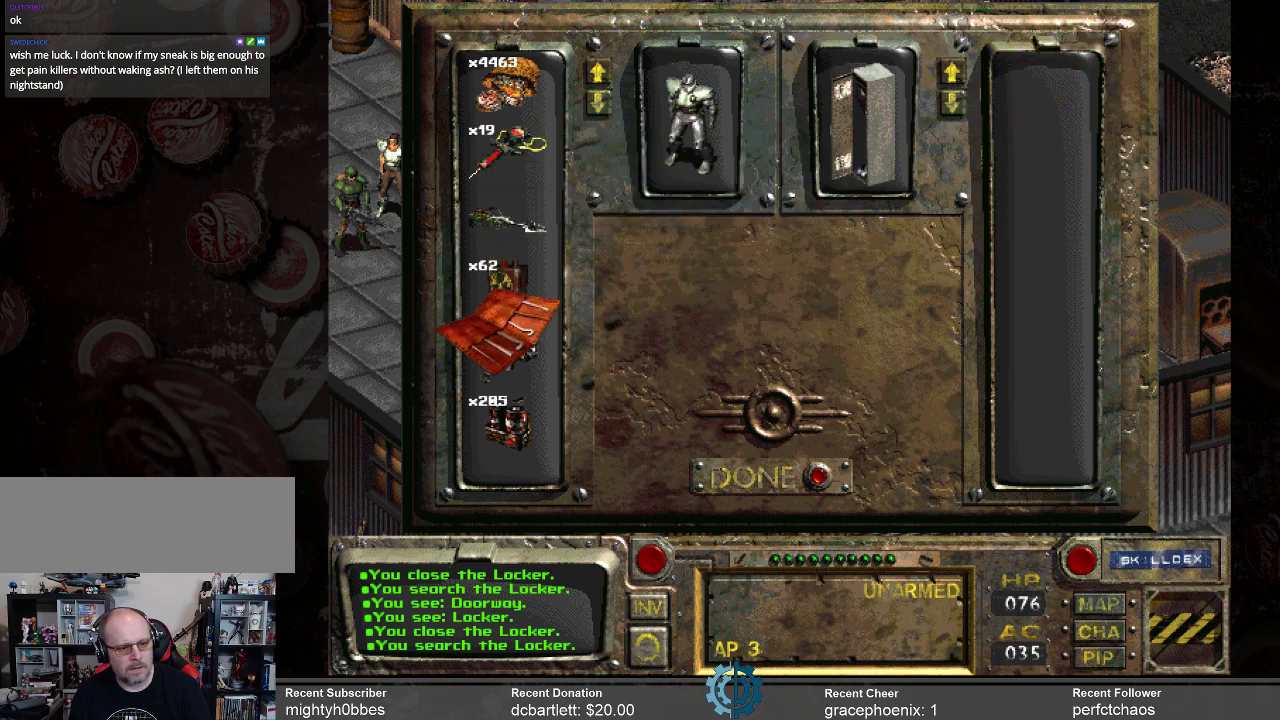
{"keys": [], "mouse": [], "events": [[500, "mouse_left", "up"]]}
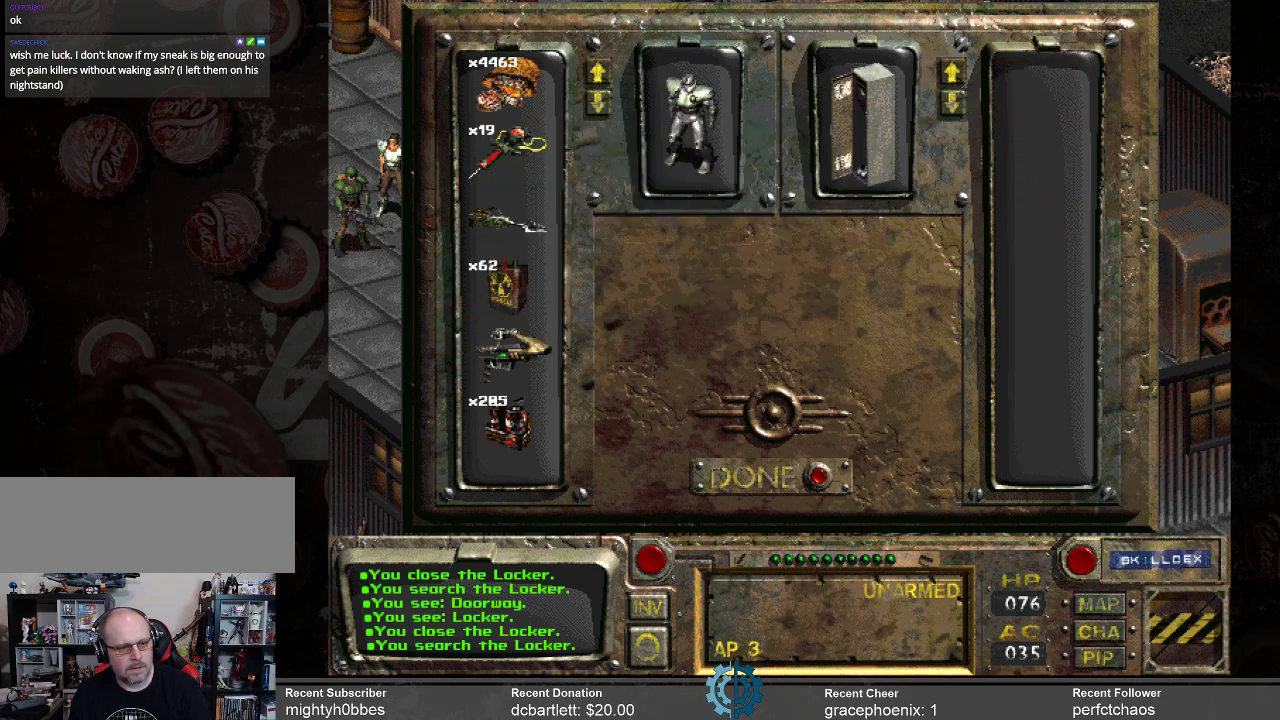
{"keys": [], "mouse": [], "events": []}
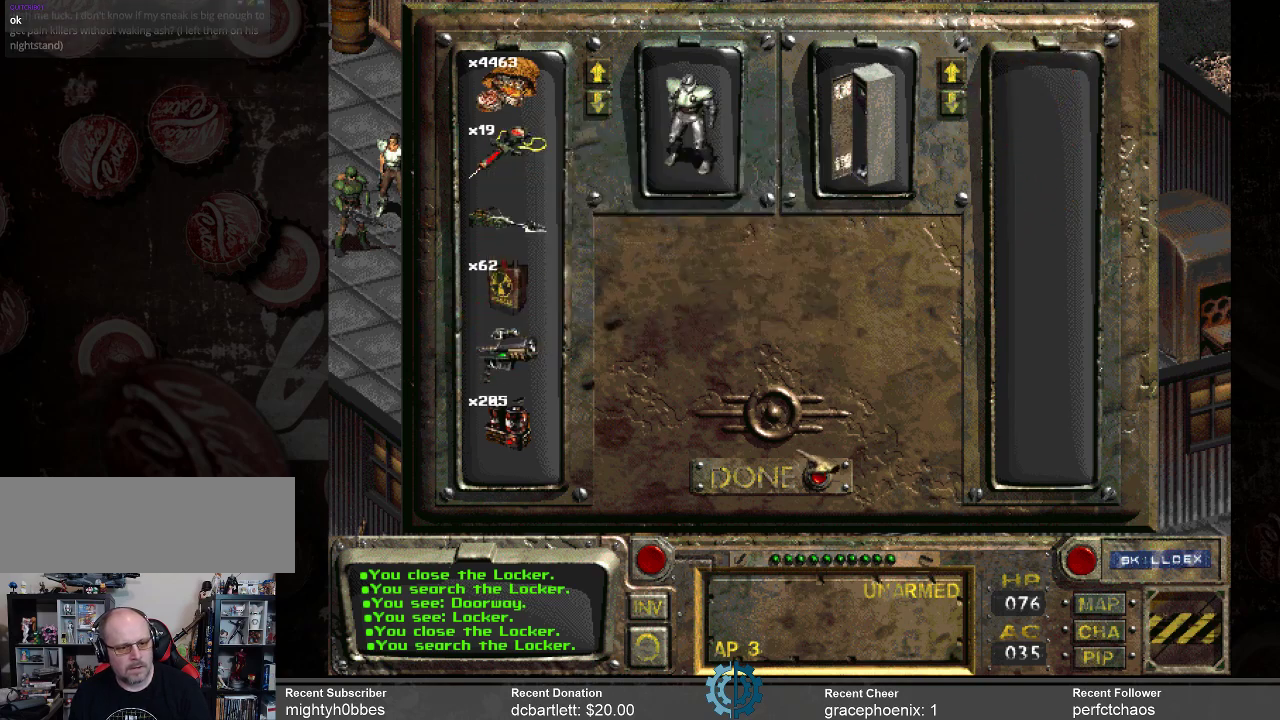
{"keys": [], "mouse": [], "events": [[300, "mouse_left", "down"], [367, "mouse_left", "up"]]}
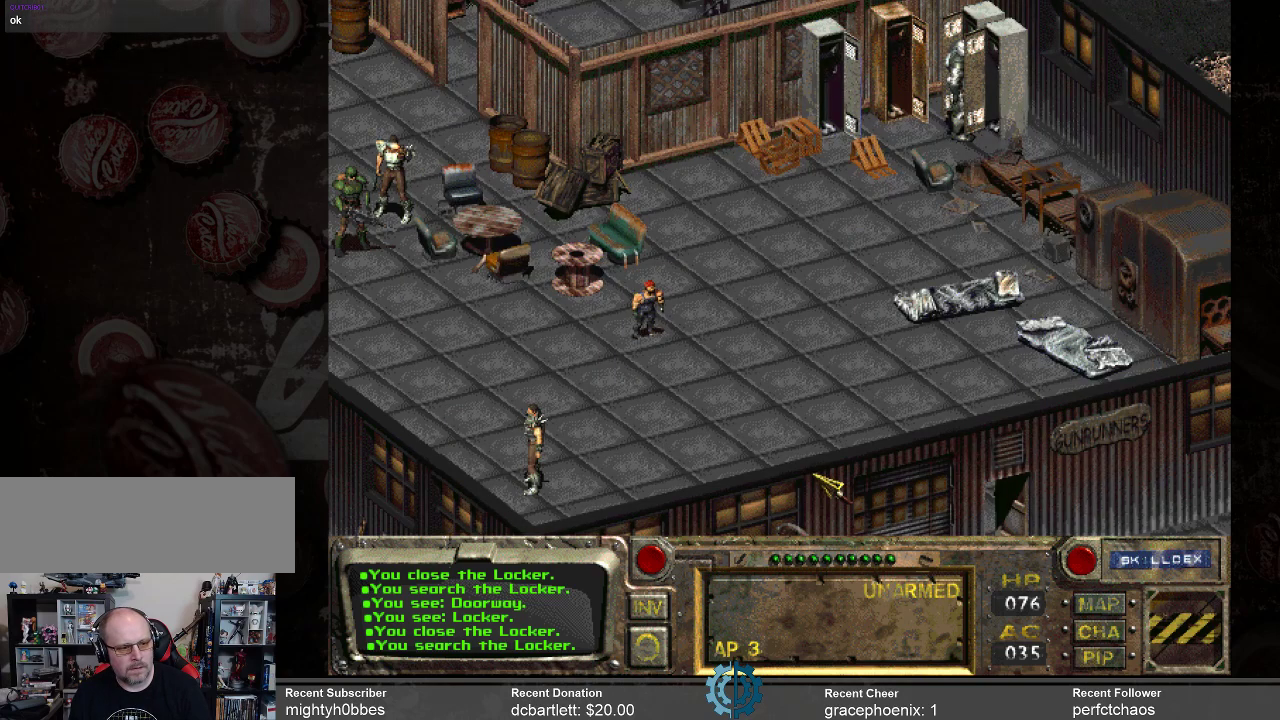
{"keys": [], "mouse": [], "events": []}